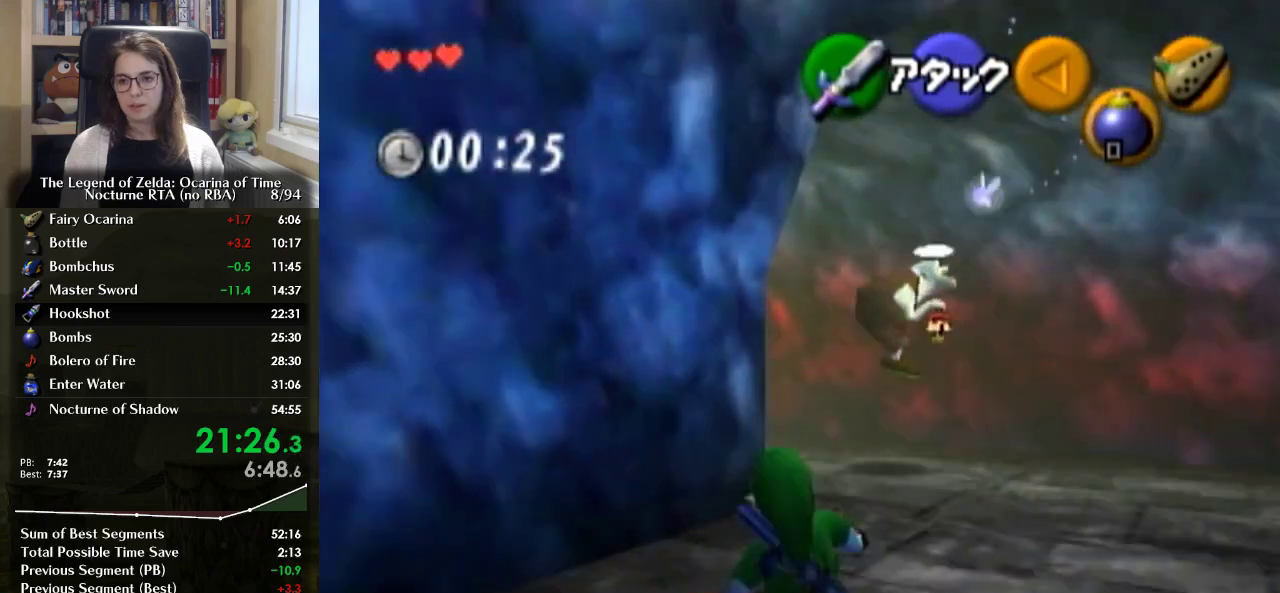
Gameplay with a controller (Nintendo layout); each line is a JSON object with the inputs held at the frame after it. "events" lists button and stick changes between this image and that frame as [ms after this image, input, new state], when the widget could be followed in between. Not read: L3 R3.
{"buttons": [], "left_stick": "up", "right_stick": "center", "events": [[167, "A", "down"], [467, "A", "up"]]}
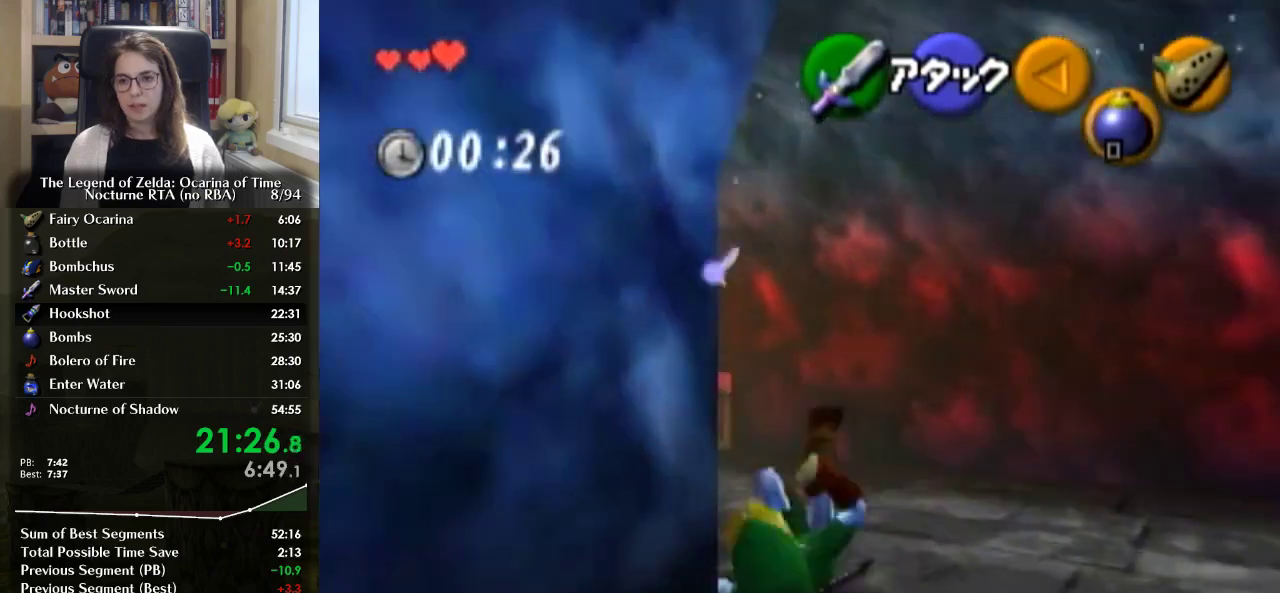
{"buttons": [], "left_stick": "up", "right_stick": "center", "events": [[400, "left_stick", "up-left"], [500, "left_stick", "up"]]}
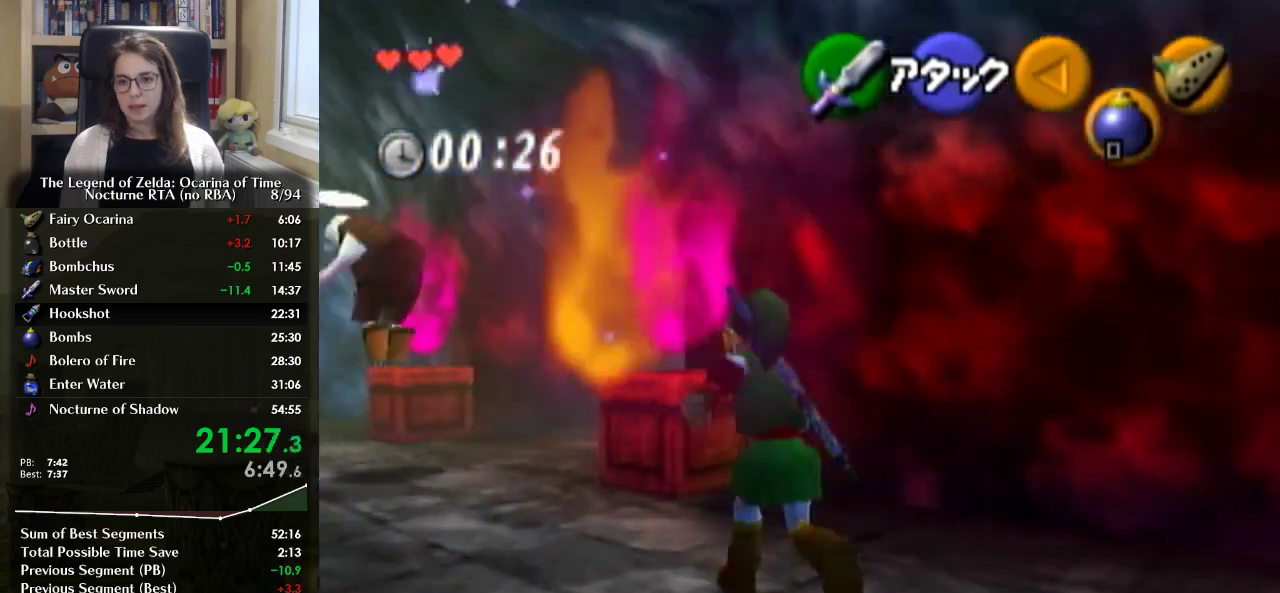
{"buttons": [], "left_stick": "up-left", "right_stick": "center", "events": [[367, "left_stick", "up-left"]]}
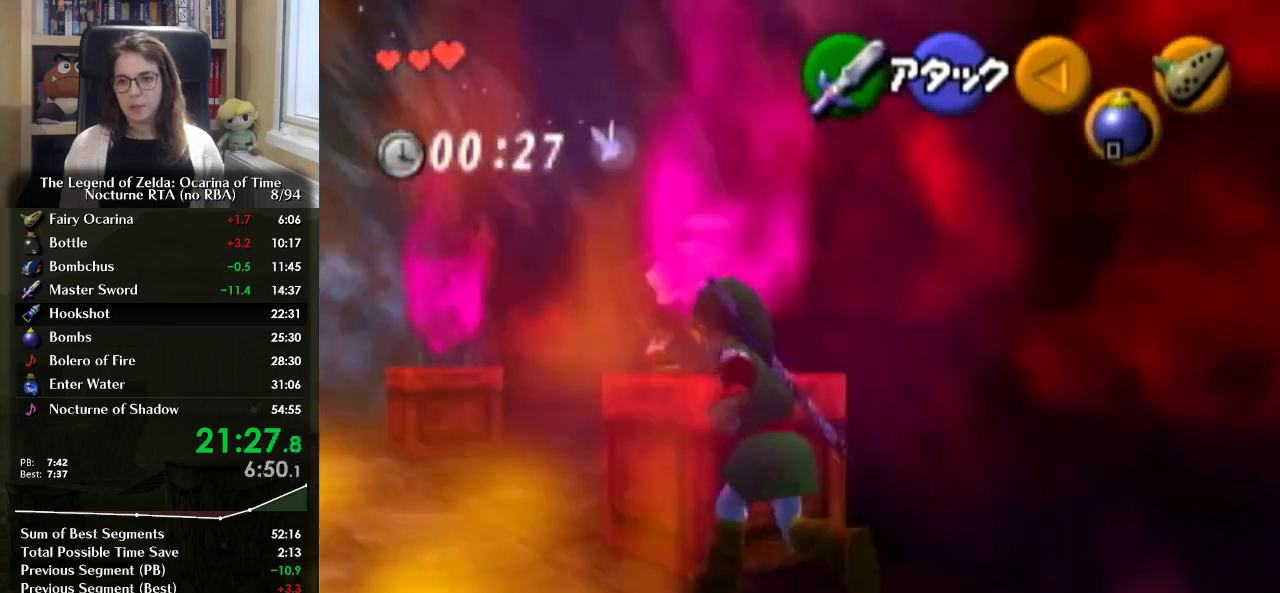
{"buttons": [], "left_stick": "up-left", "right_stick": "center", "events": [[300, "left_stick", "up"], [500, "left_stick", "up-left"]]}
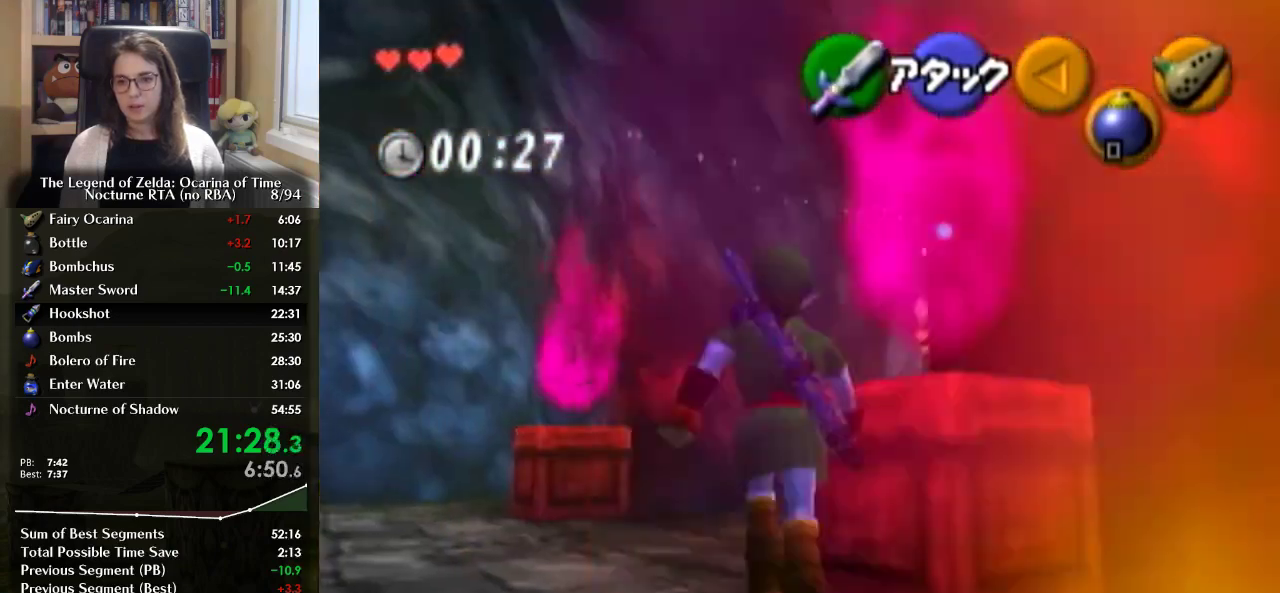
{"buttons": [], "left_stick": "right", "right_stick": "center", "events": [[100, "left_stick", "left"], [233, "left_stick", "up-left"], [333, "left_stick", "up-right"], [467, "left_stick", "right"]]}
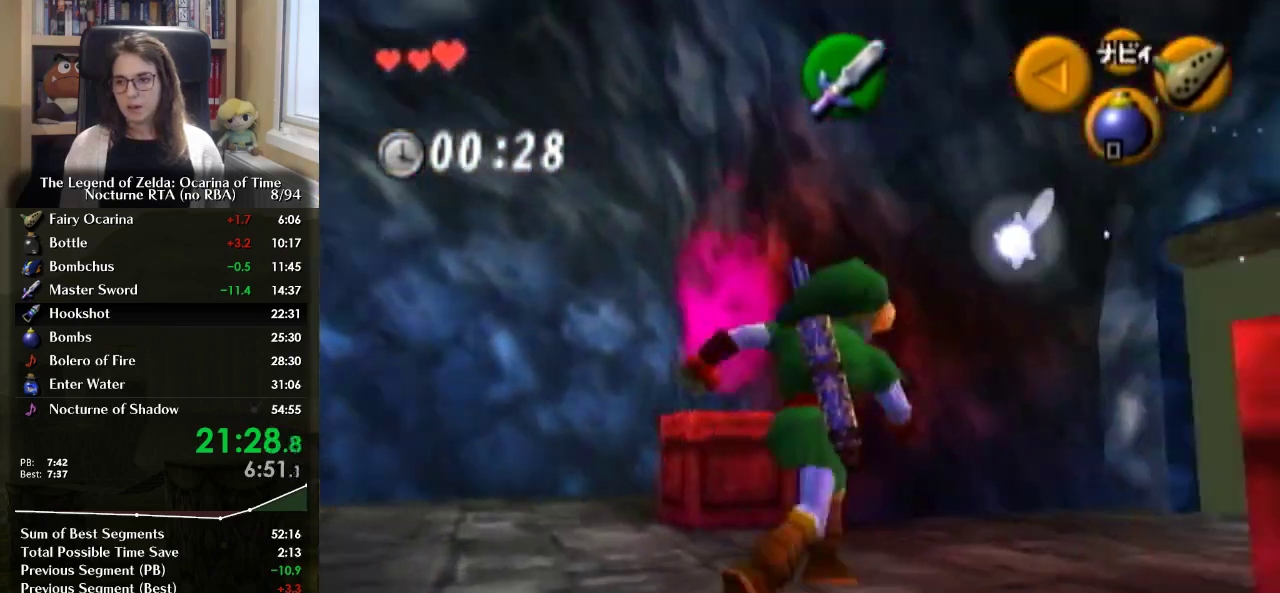
{"buttons": [], "left_stick": "up-right", "right_stick": "center", "events": [[433, "left_stick", "up-right"]]}
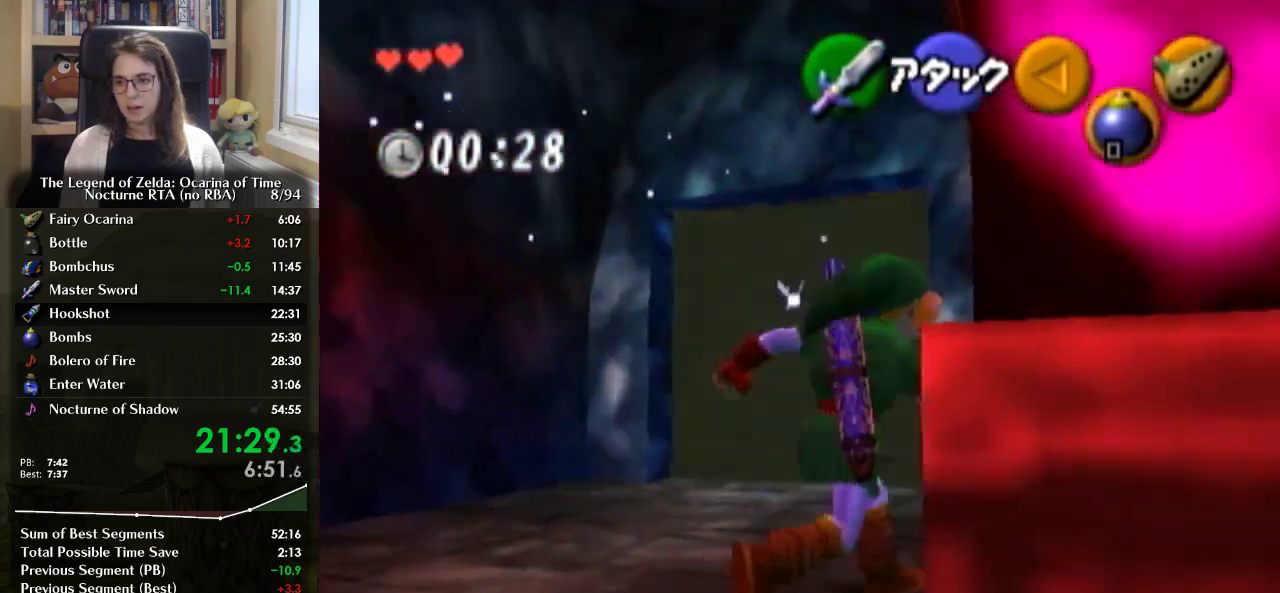
{"buttons": [], "left_stick": "up", "right_stick": "center", "events": [[167, "left_stick", "up"], [300, "left_stick", "up-left"], [467, "left_stick", "up"]]}
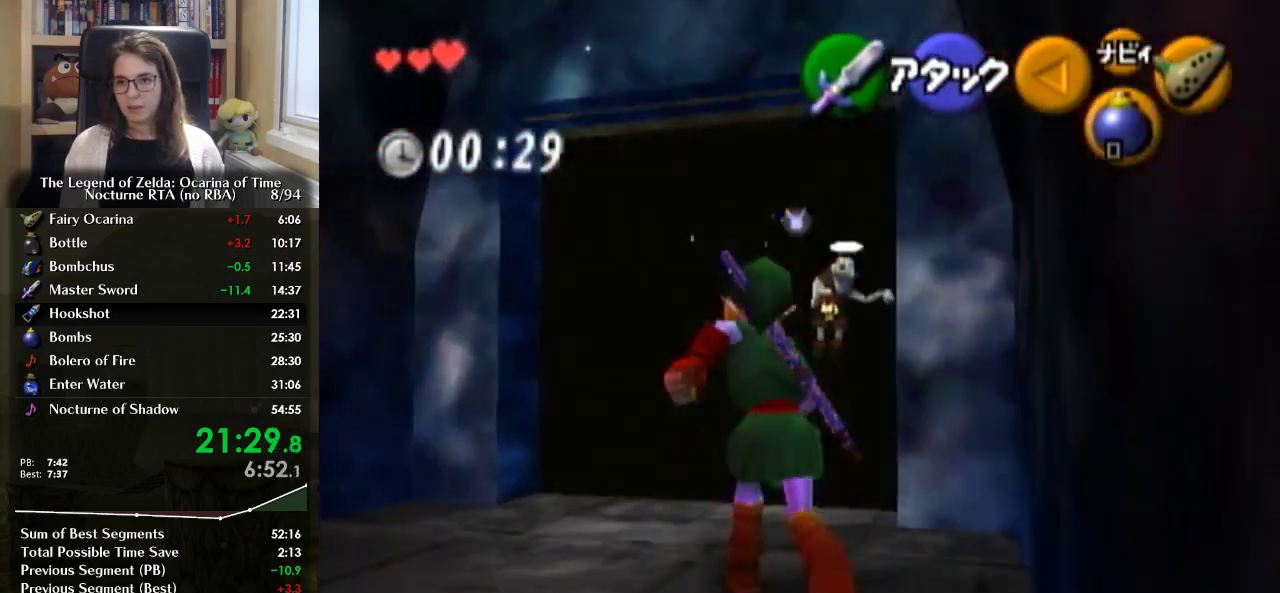
{"buttons": ["A", "L1"], "left_stick": "up-right", "right_stick": "center", "events": [[233, "left_stick", "up-right"], [433, "A", "down"], [433, "L1", "down"]]}
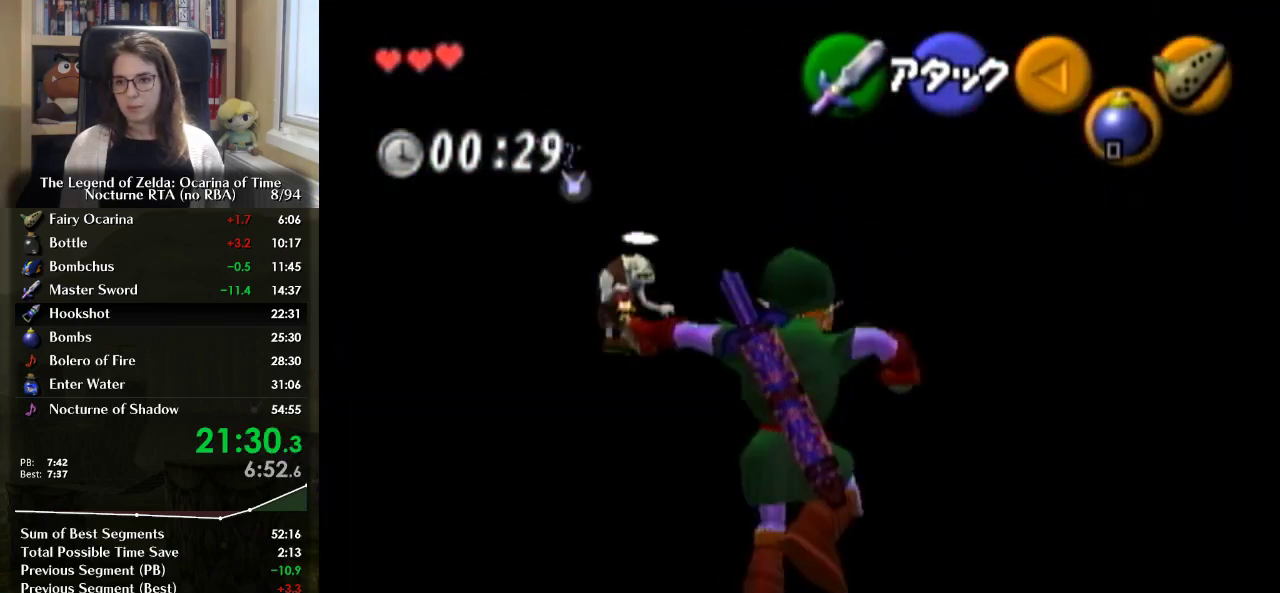
{"buttons": [], "left_stick": "up", "right_stick": "center", "events": [[67, "left_stick", "up"], [100, "A", "up"], [100, "L1", "up"]]}
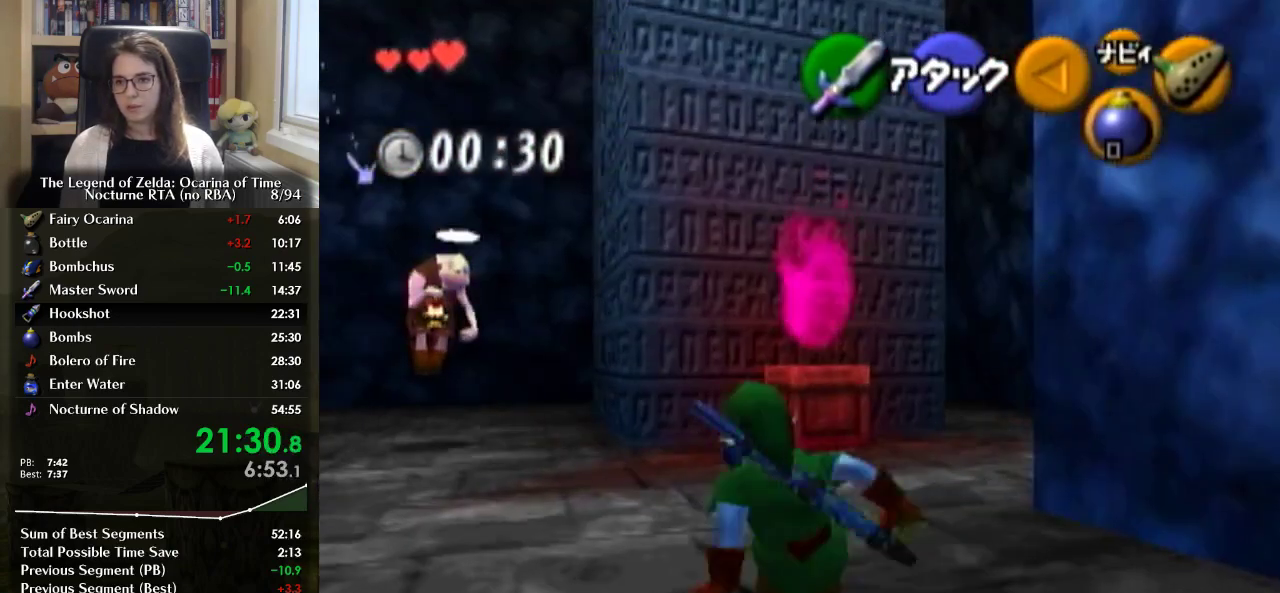
{"buttons": [], "left_stick": "up", "right_stick": "center", "events": [[33, "left_stick", "up-right"], [167, "A", "down"], [200, "L1", "down"], [200, "left_stick", "up"], [333, "A", "up"], [333, "L1", "up"]]}
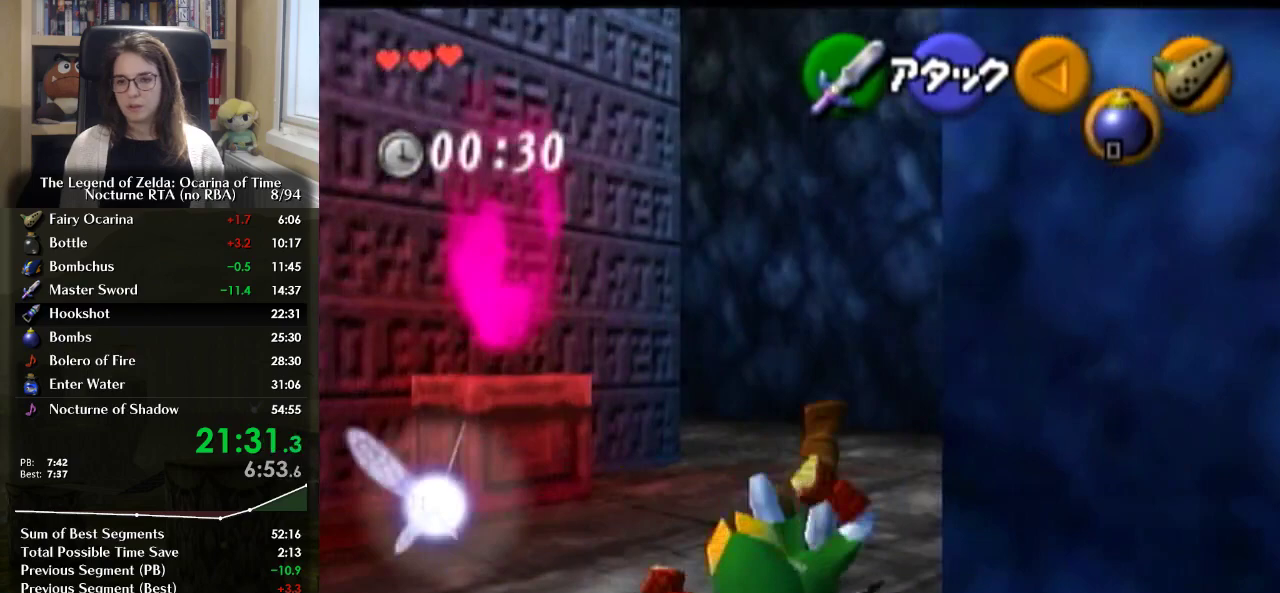
{"buttons": ["A", "L1"], "left_stick": "up", "right_stick": "center", "events": [[400, "A", "down"], [467, "L1", "down"]]}
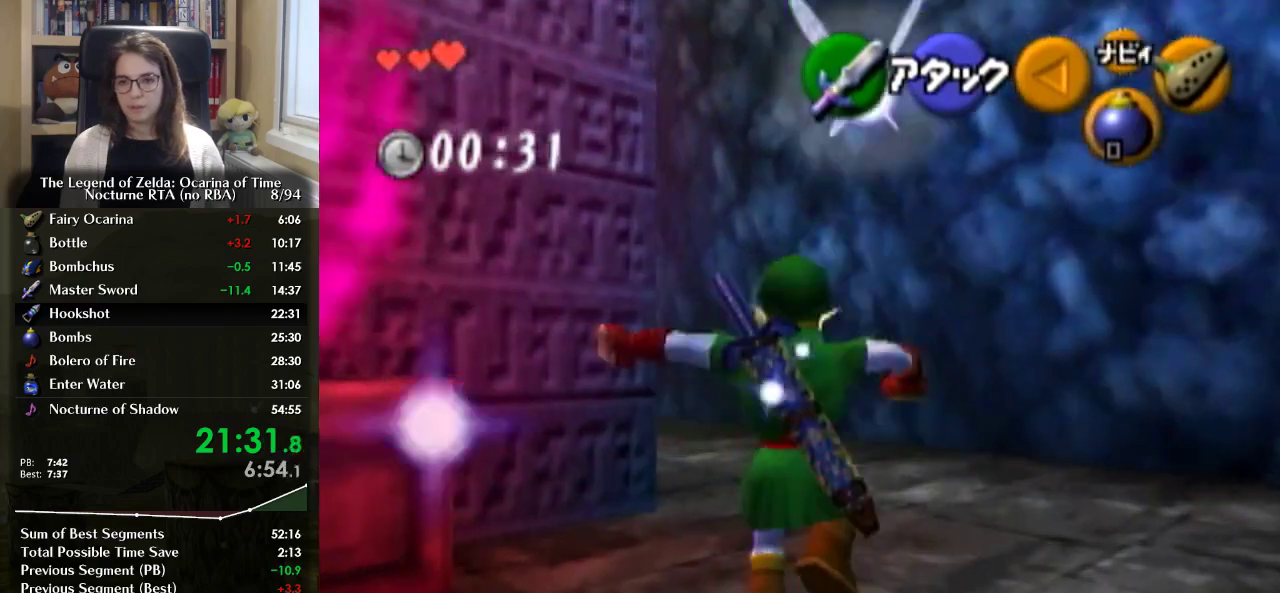
{"buttons": [], "left_stick": "up-left", "right_stick": "center", "events": [[67, "A", "up"], [100, "L1", "up"], [500, "left_stick", "up-left"]]}
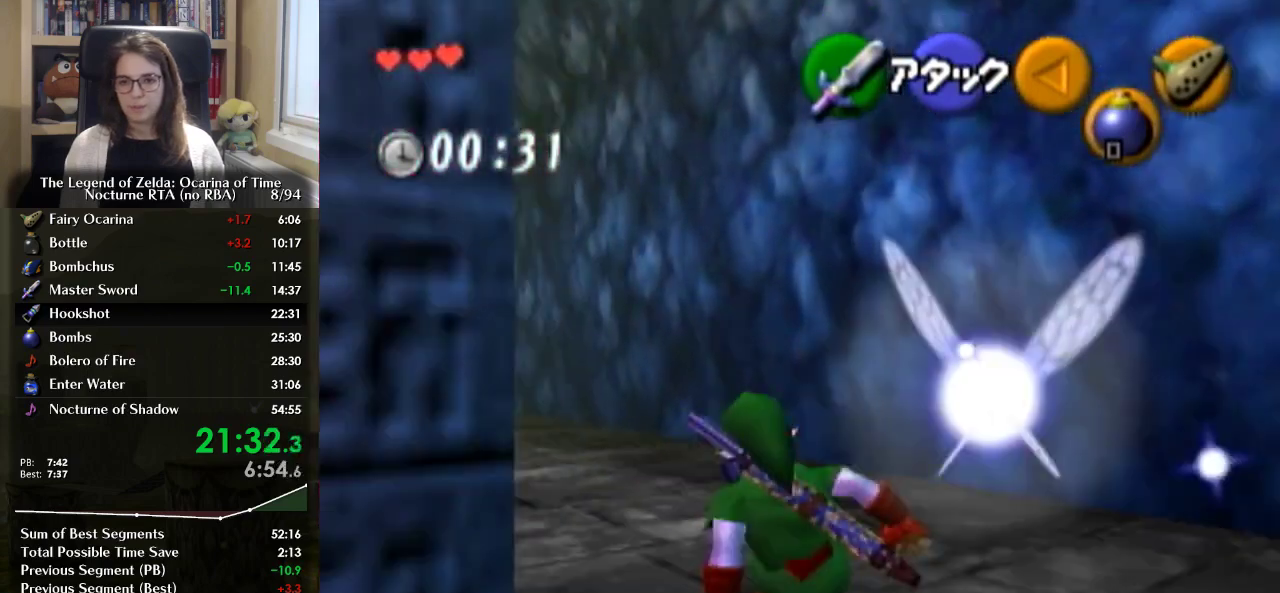
{"buttons": [], "left_stick": "up", "right_stick": "center", "events": [[233, "A", "down"], [267, "L1", "down"], [367, "left_stick", "up"], [400, "L1", "up"], [433, "A", "up"]]}
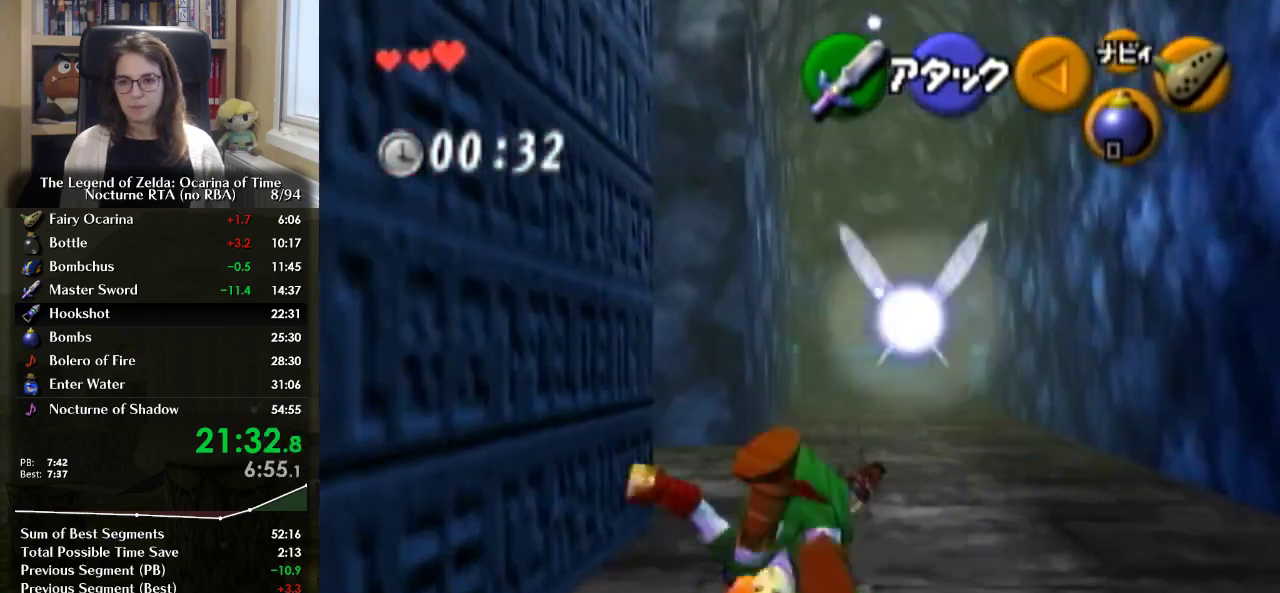
{"buttons": ["A"], "left_stick": "up", "right_stick": "center", "events": [[467, "A", "down"]]}
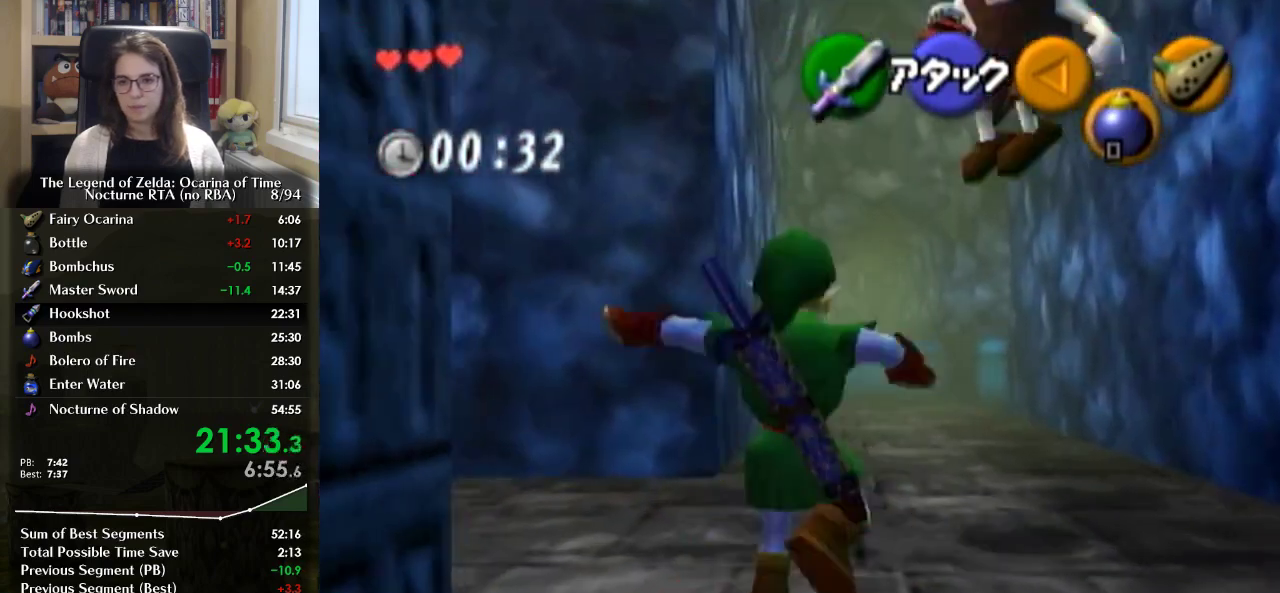
{"buttons": [], "left_stick": "up", "right_stick": "center", "events": [[167, "A", "up"]]}
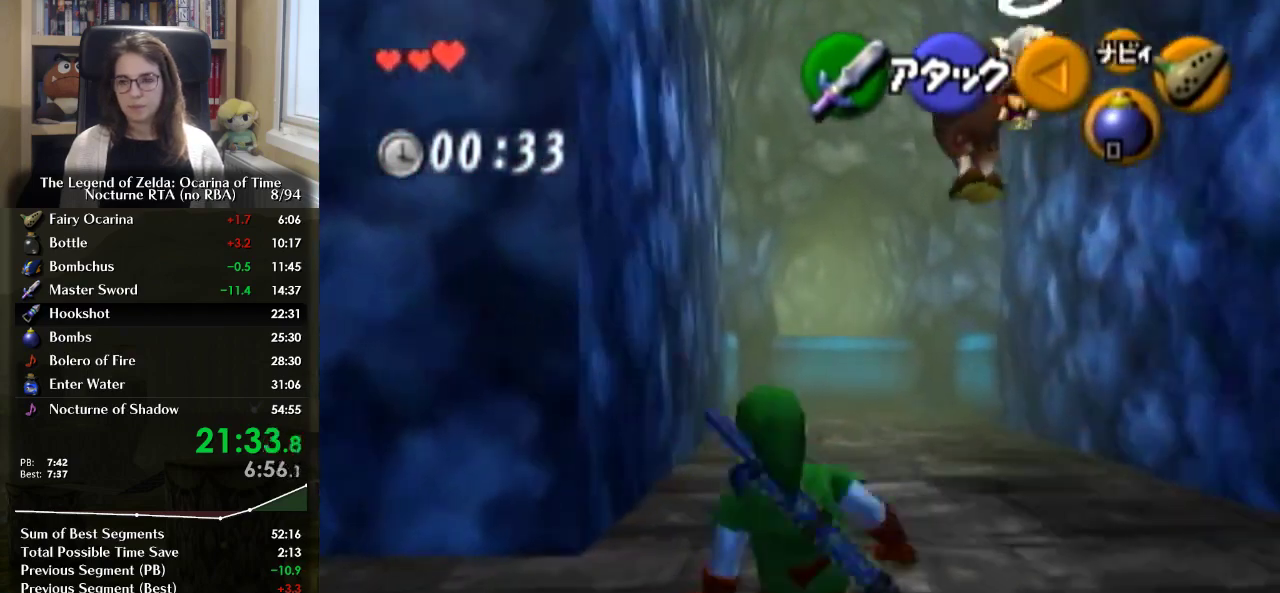
{"buttons": [], "left_stick": "up", "right_stick": "center", "events": [[267, "A", "down"], [467, "A", "up"]]}
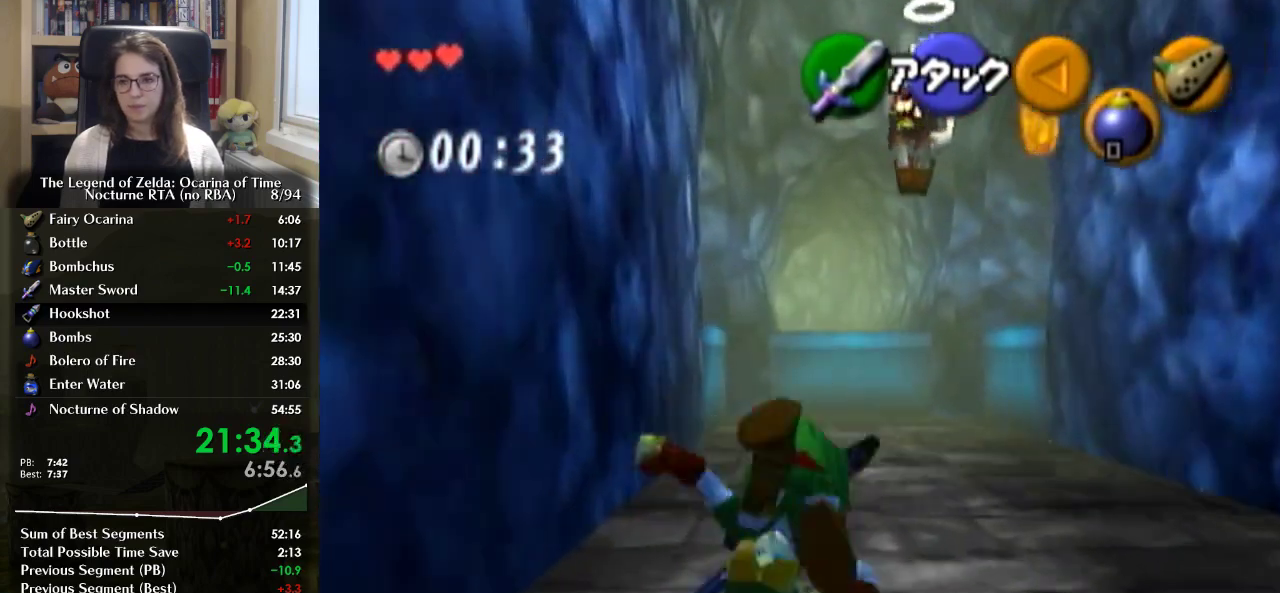
{"buttons": [], "left_stick": "up", "right_stick": "center", "events": []}
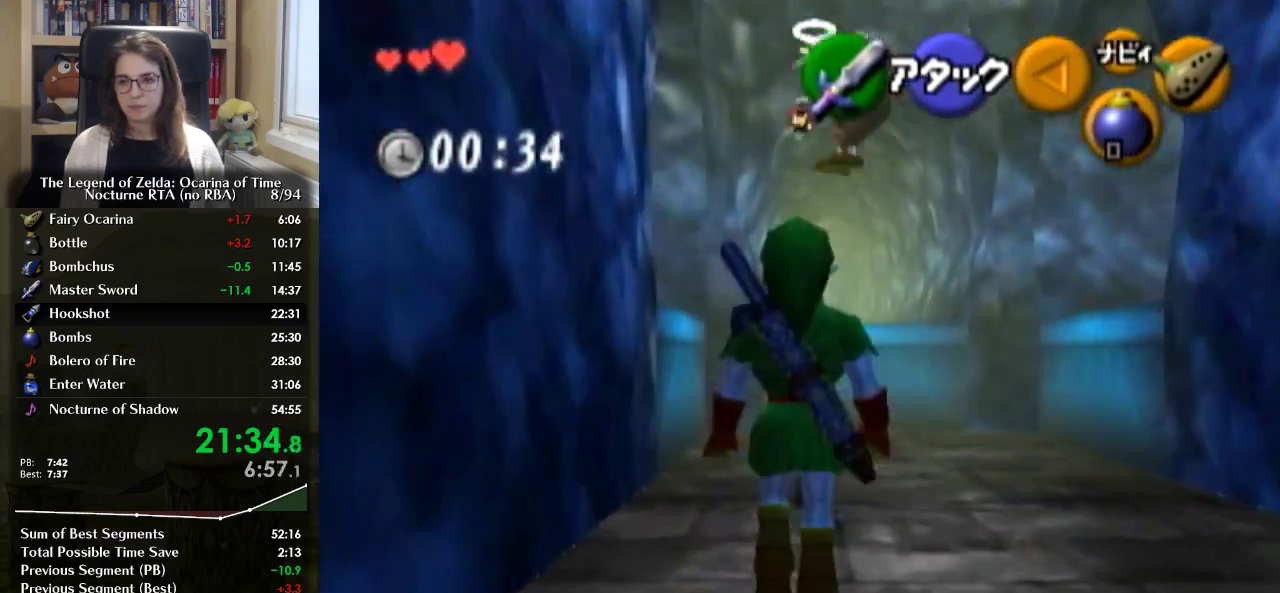
{"buttons": [], "left_stick": "up", "right_stick": "center", "events": [[33, "A", "down"], [200, "A", "up"]]}
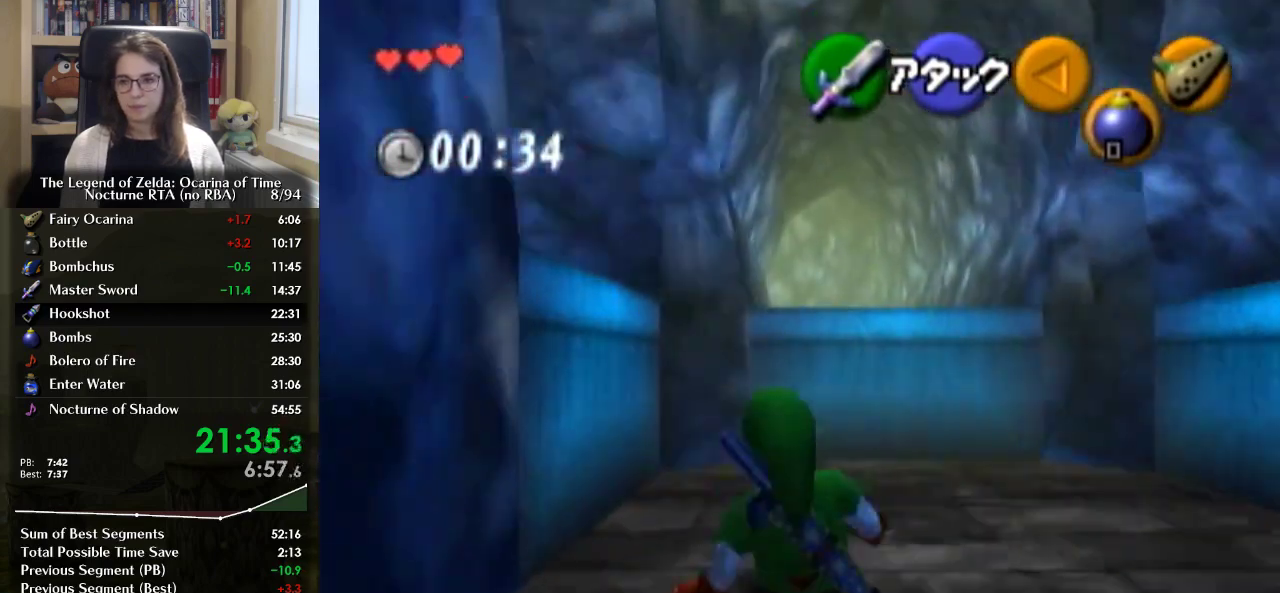
{"buttons": [], "left_stick": "up", "right_stick": "center", "events": [[267, "left_stick", "up-left"], [400, "left_stick", "up"]]}
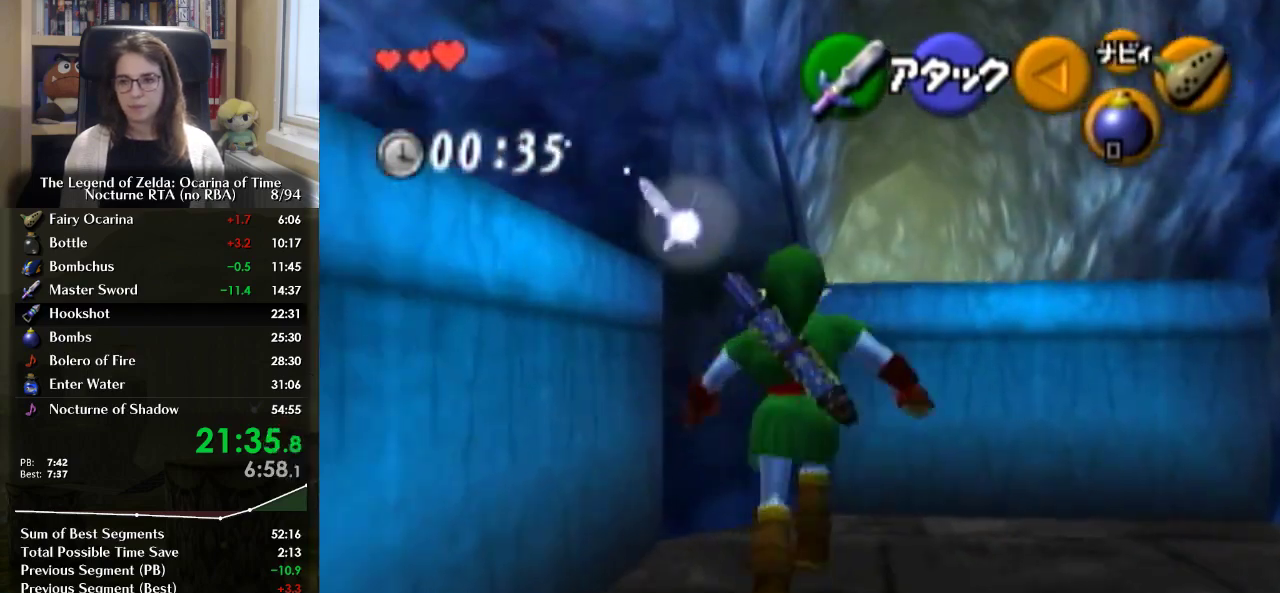
{"buttons": [], "left_stick": "up", "right_stick": "center", "events": [[200, "left_stick", "up-right"], [300, "left_stick", "up"]]}
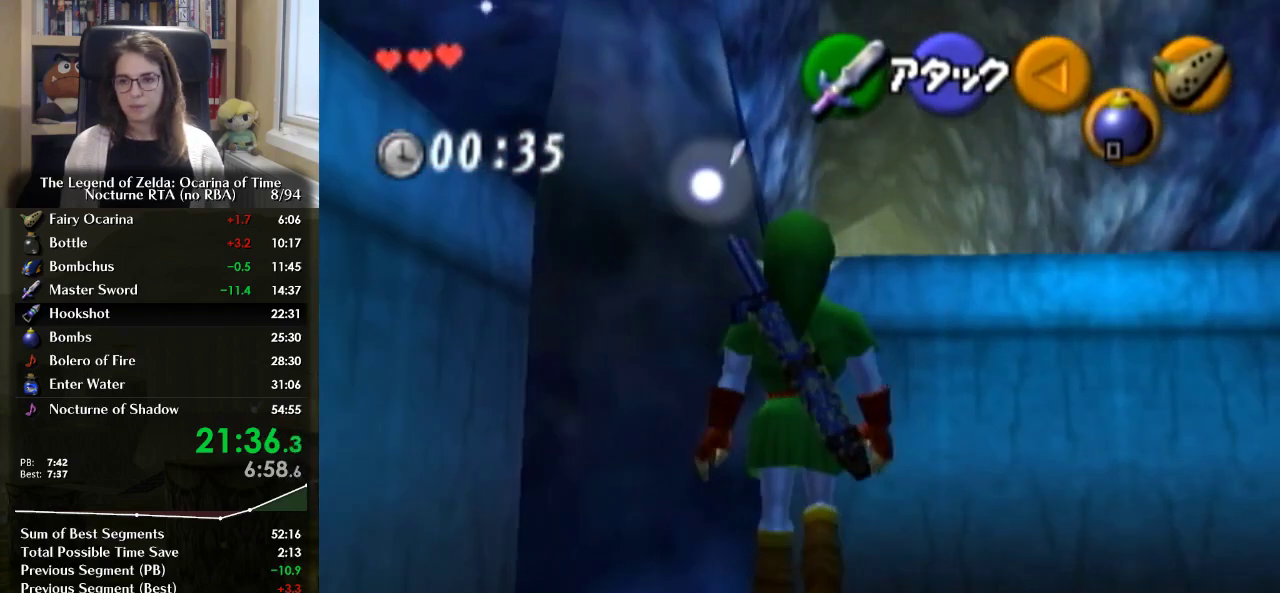
{"buttons": ["B"], "left_stick": "up", "right_stick": "center", "events": [[100, "A", "down"], [167, "B", "down"], [200, "A", "up"]]}
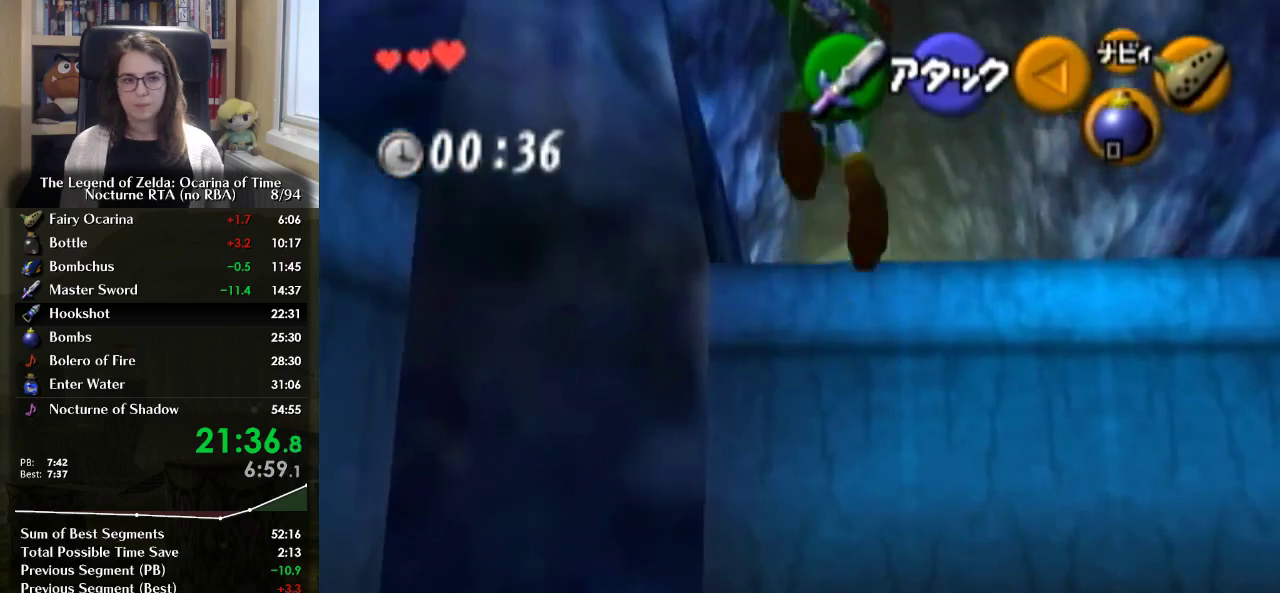
{"buttons": [], "left_stick": "up", "right_stick": "center", "events": [[267, "B", "up"]]}
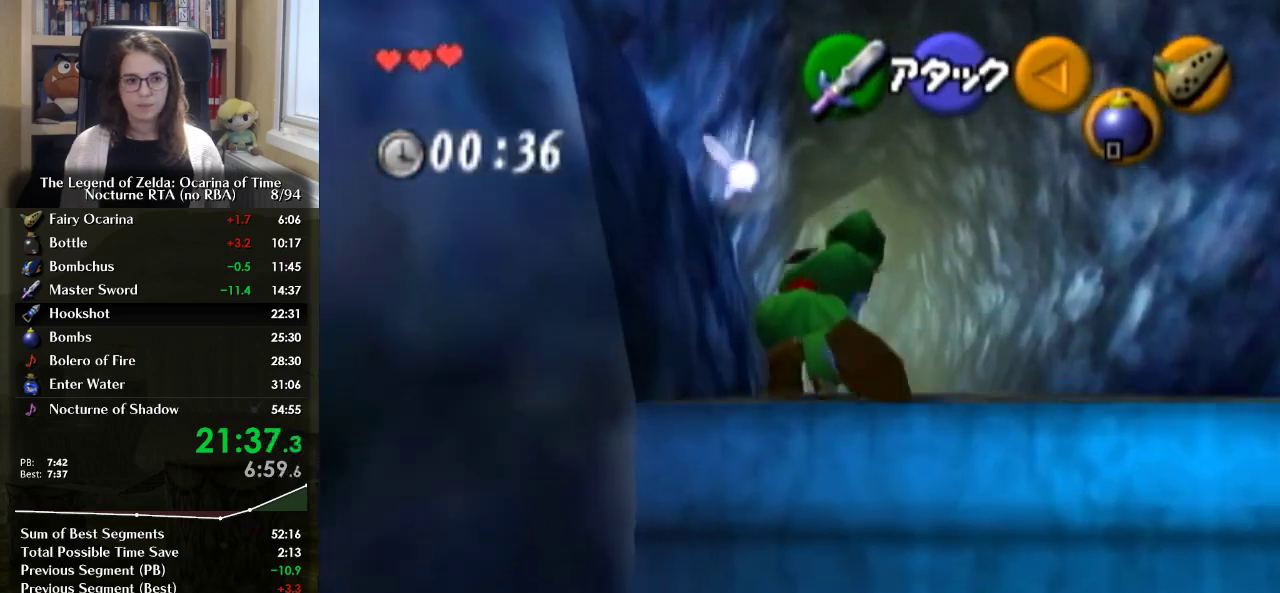
{"buttons": [], "left_stick": "up", "right_stick": "center", "events": [[167, "A", "down"], [367, "A", "up"]]}
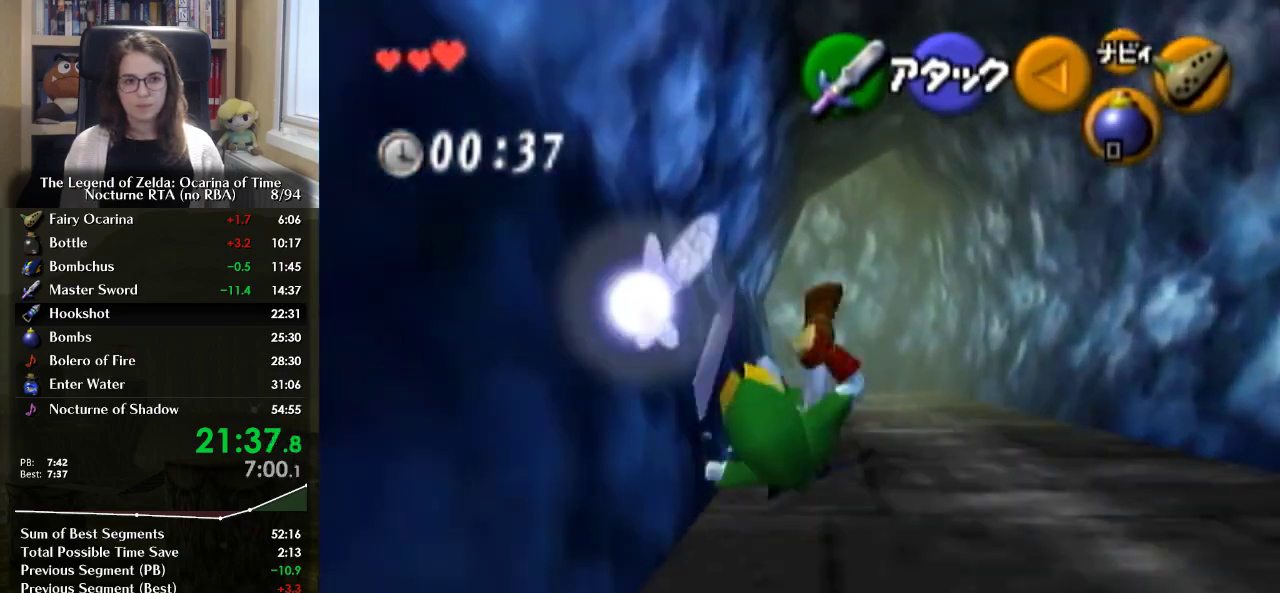
{"buttons": ["A"], "left_stick": "up", "right_stick": "center", "events": [[433, "A", "down"]]}
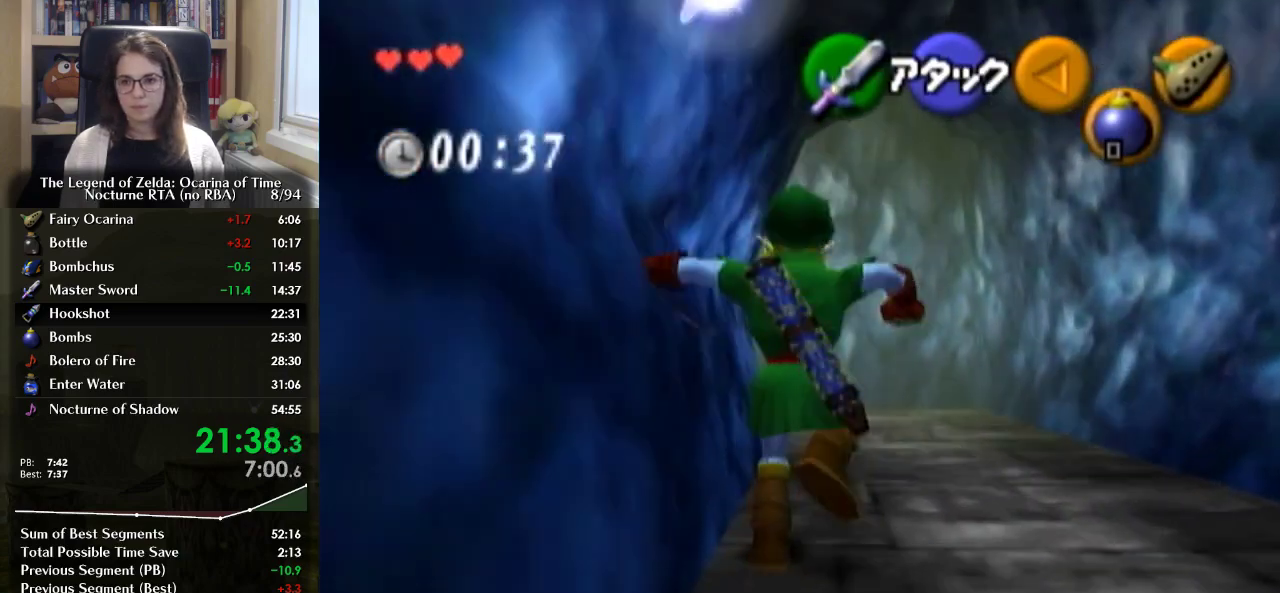
{"buttons": [], "left_stick": "up", "right_stick": "center", "events": [[100, "A", "up"]]}
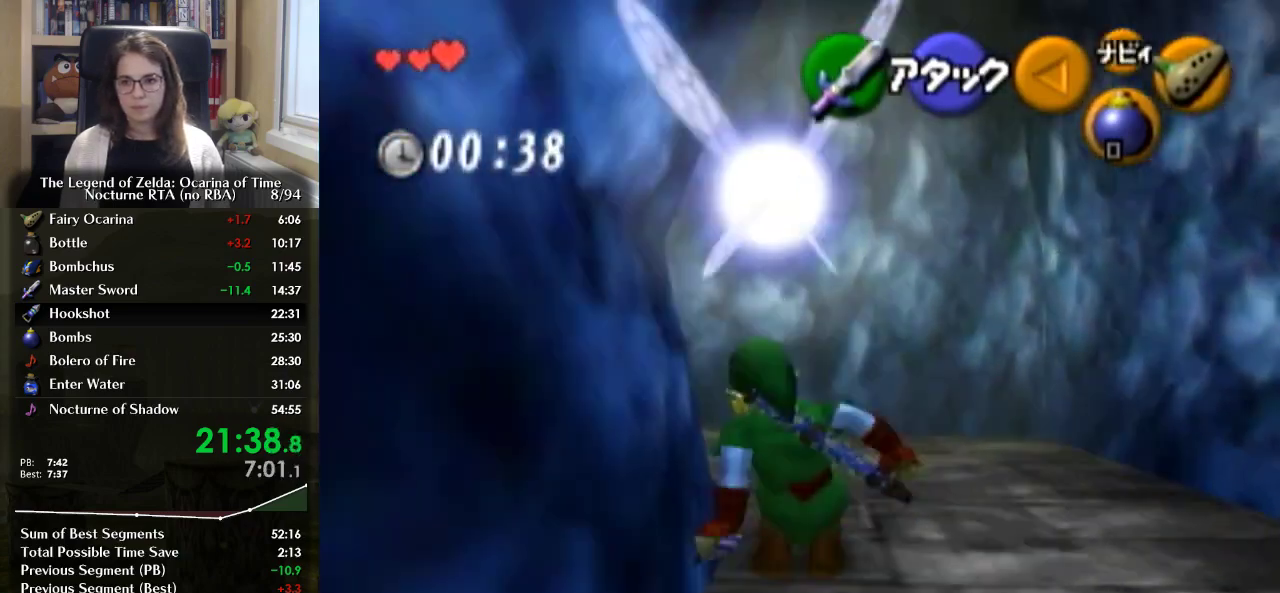
{"buttons": [], "left_stick": "left", "right_stick": "center", "events": [[133, "left_stick", "up-left"], [333, "left_stick", "left"]]}
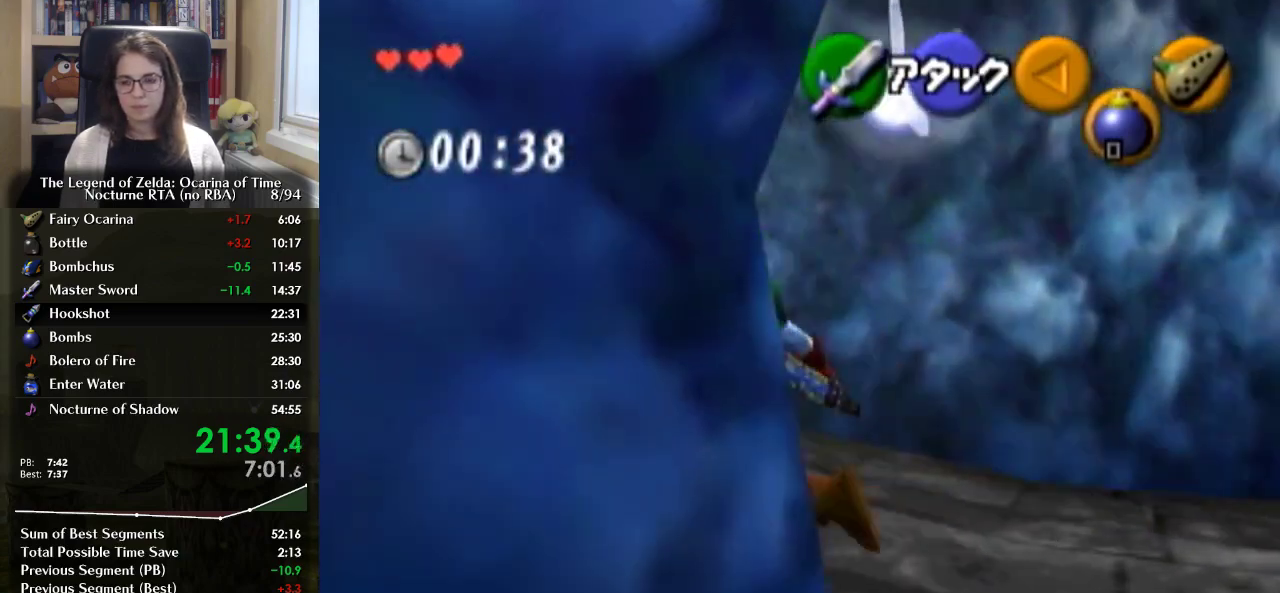
{"buttons": [], "left_stick": "up", "right_stick": "center", "events": [[33, "A", "down"], [100, "L1", "down"], [100, "left_stick", "up-left"], [167, "left_stick", "up"], [233, "A", "up"], [300, "L1", "up"]]}
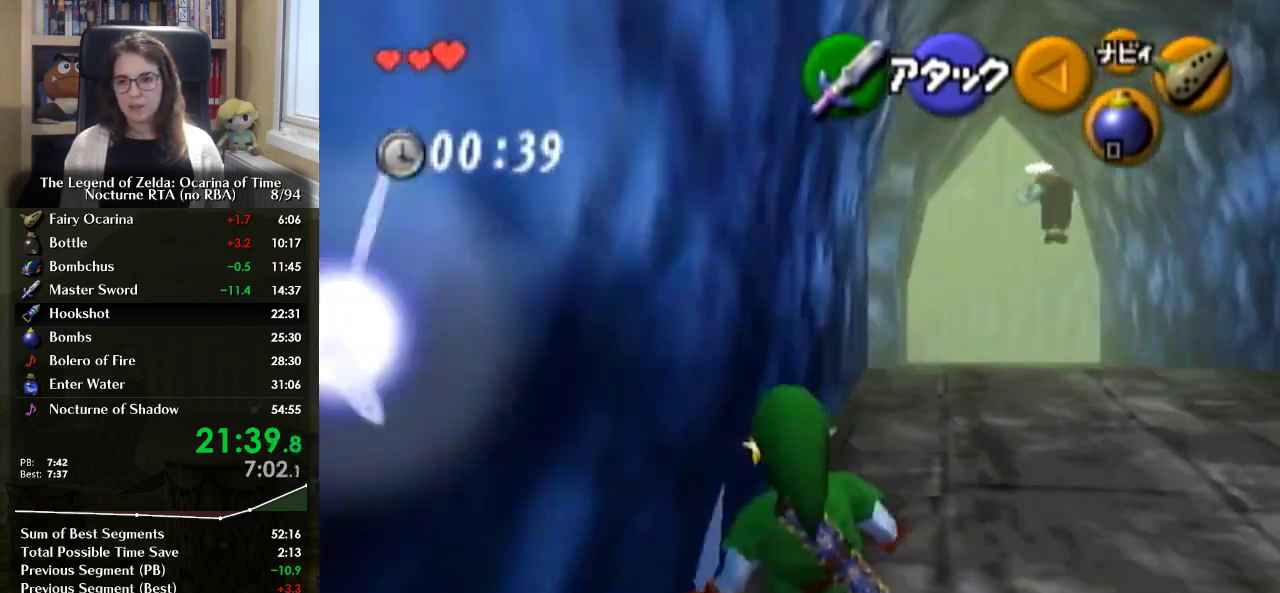
{"buttons": ["A"], "left_stick": "up", "right_stick": "center", "events": [[300, "A", "down"]]}
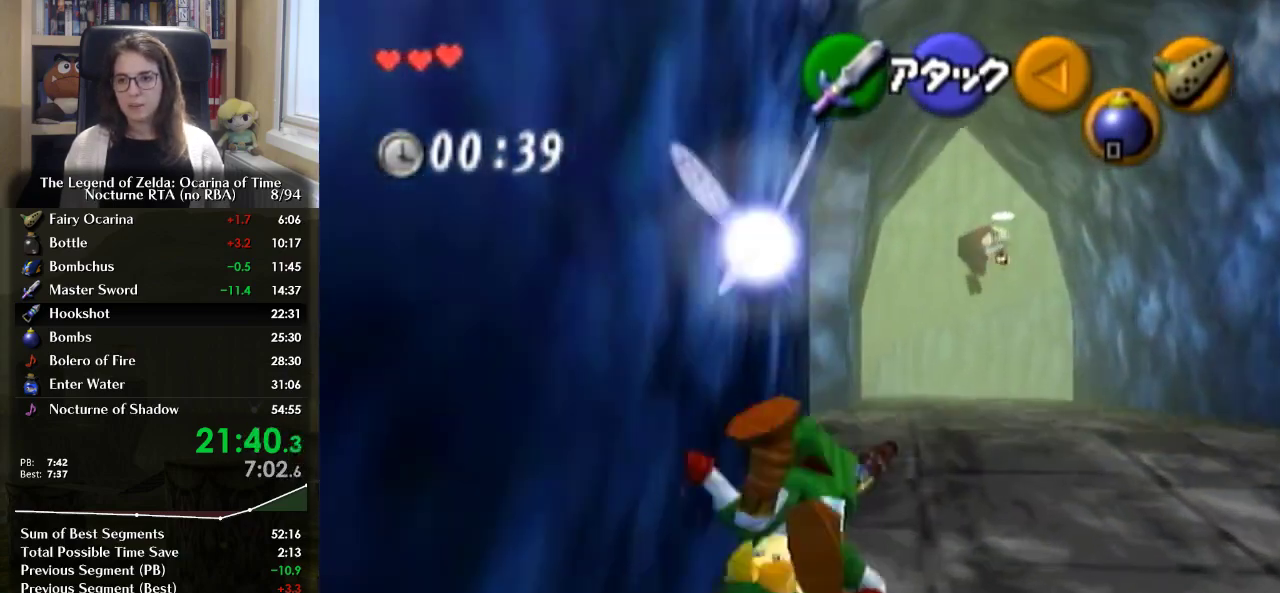
{"buttons": [], "left_stick": "up-right", "right_stick": "center", "events": [[33, "A", "up"], [467, "left_stick", "up-right"]]}